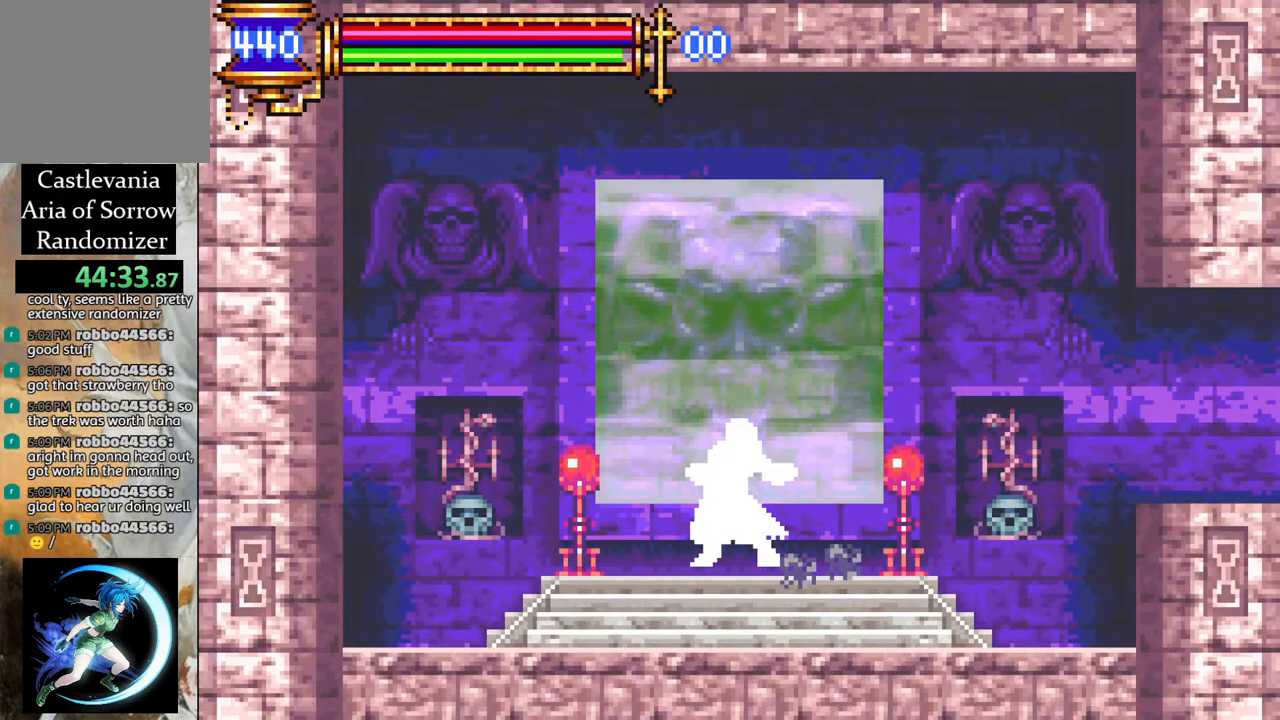
Gameplay with a controller (PlayStation layout); each line is a JSON object with the inputs held at the frame after it. "events" lists button and stick changes between this image and that frame as [ms after this image, input, new state], when the widget could be followed in between.
{"buttons": [], "left_stick": "center", "right_stick": "center", "events": []}
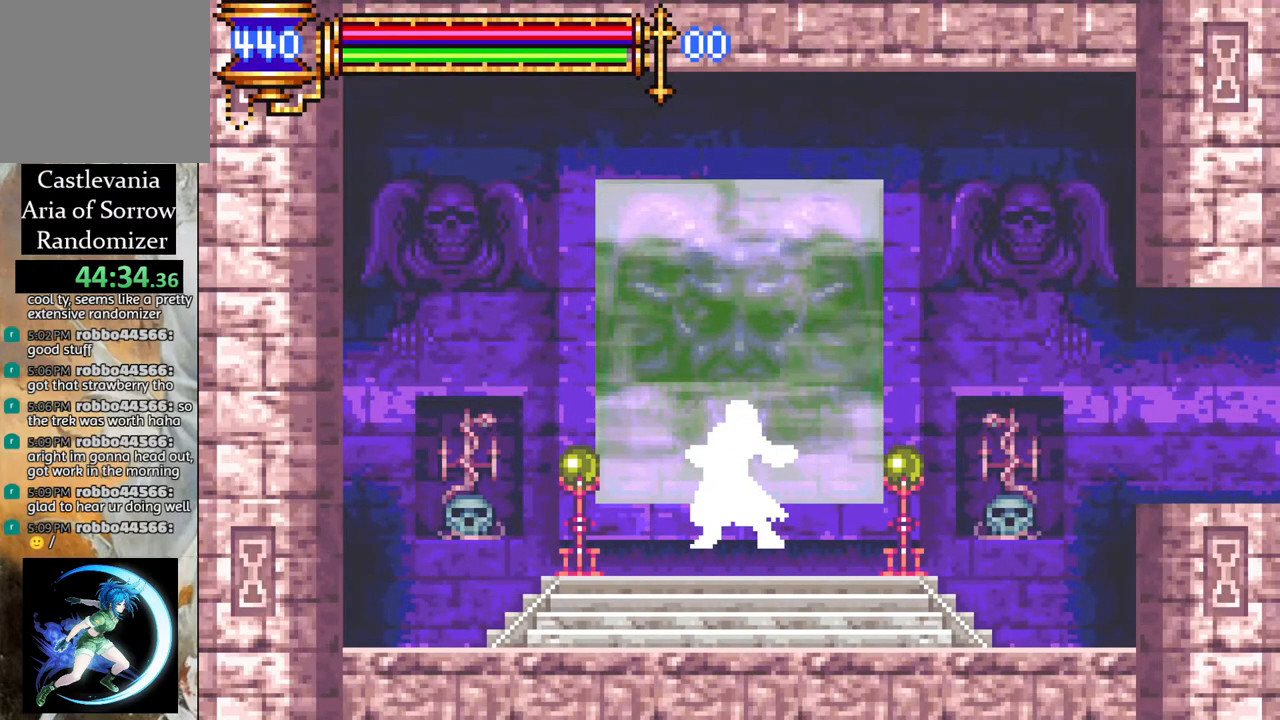
{"buttons": [], "left_stick": "center", "right_stick": "center", "events": []}
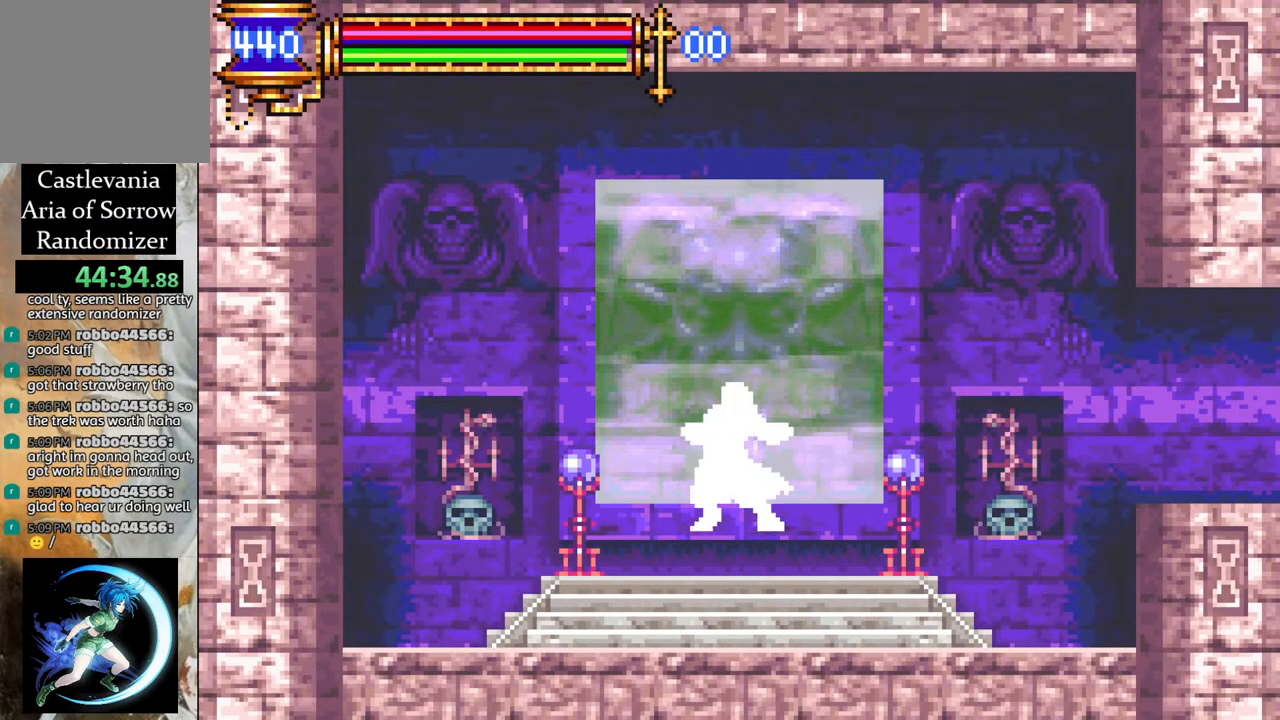
{"buttons": [], "left_stick": "center", "right_stick": "center", "events": []}
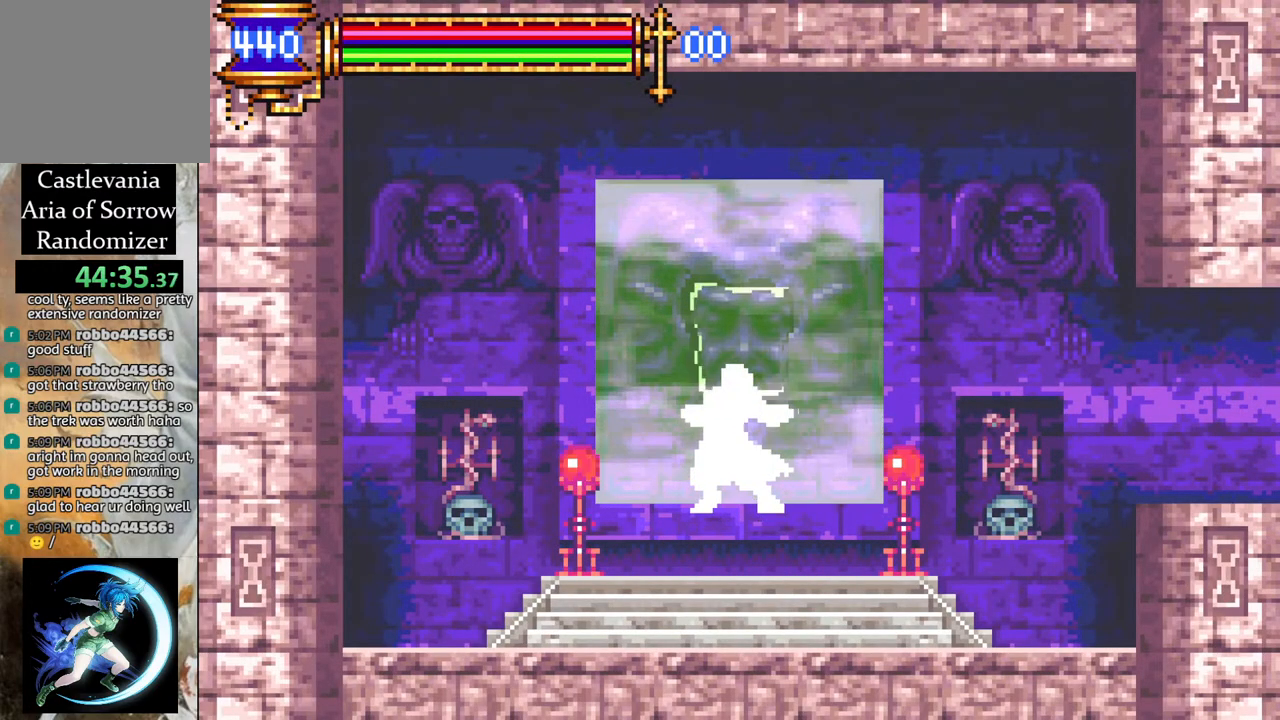
{"buttons": [], "left_stick": "center", "right_stick": "center", "events": []}
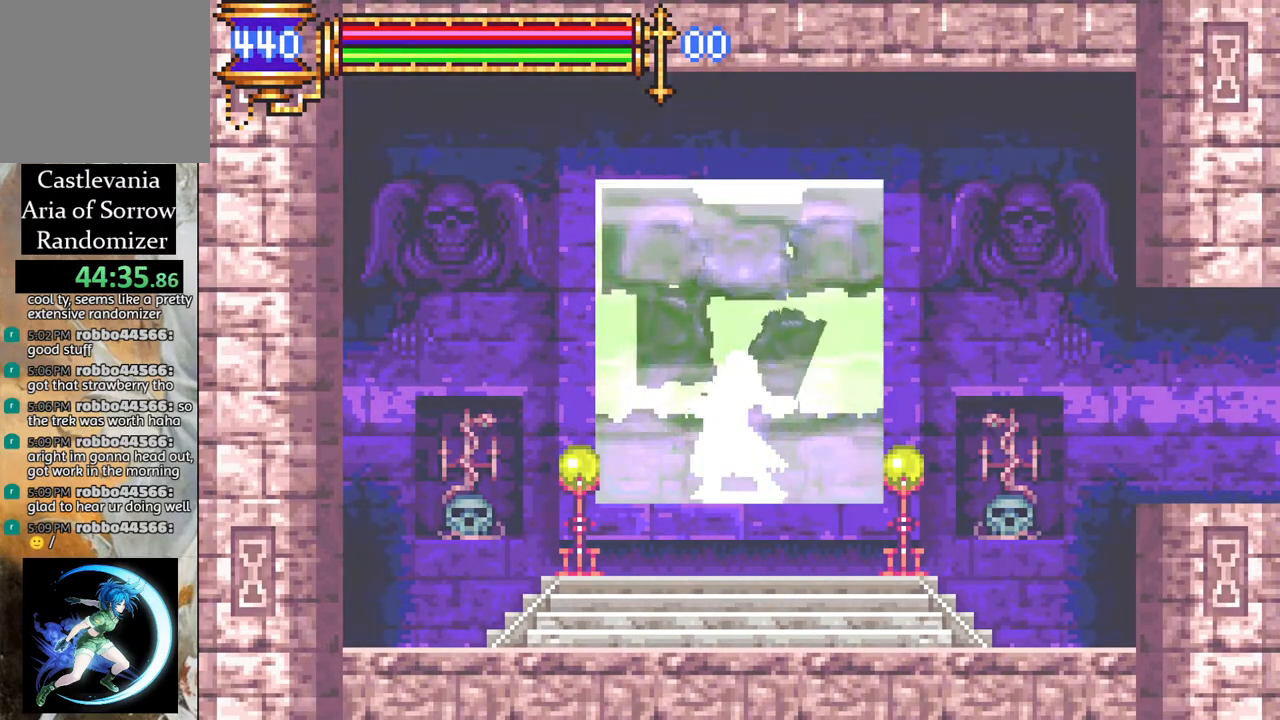
{"buttons": [], "left_stick": "center", "right_stick": "center", "events": []}
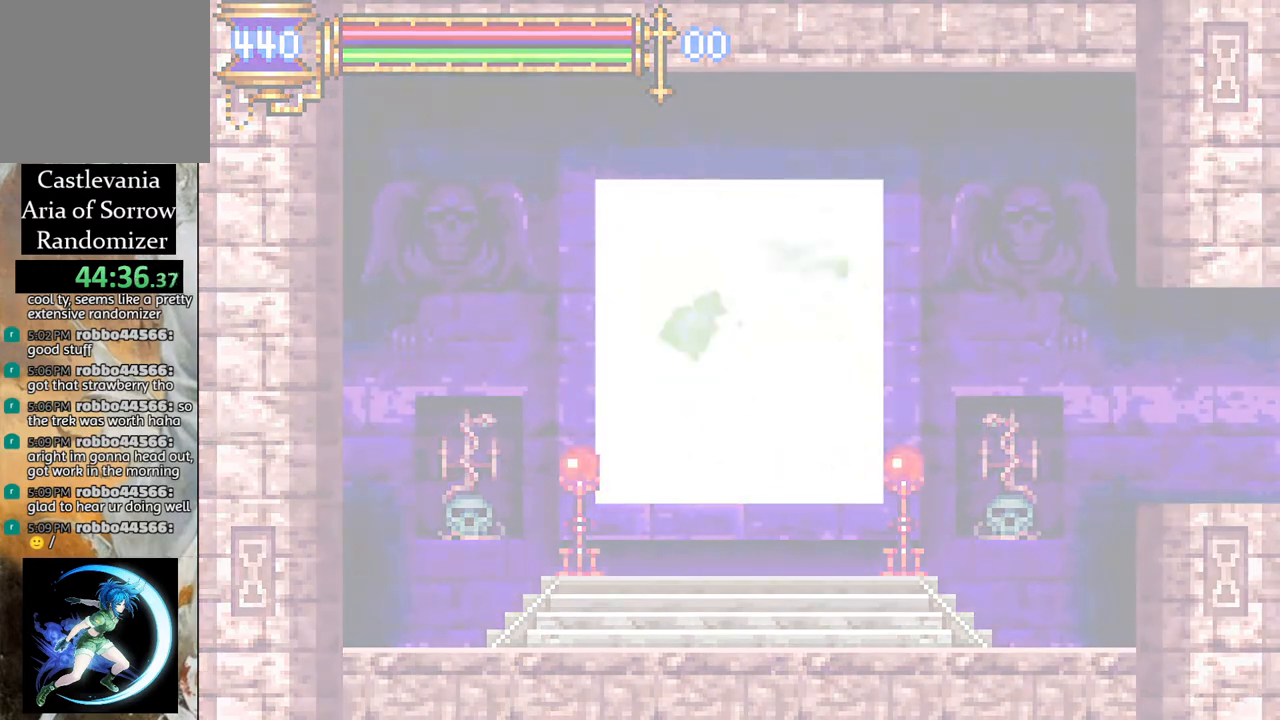
{"buttons": [], "left_stick": "center", "right_stick": "center", "events": []}
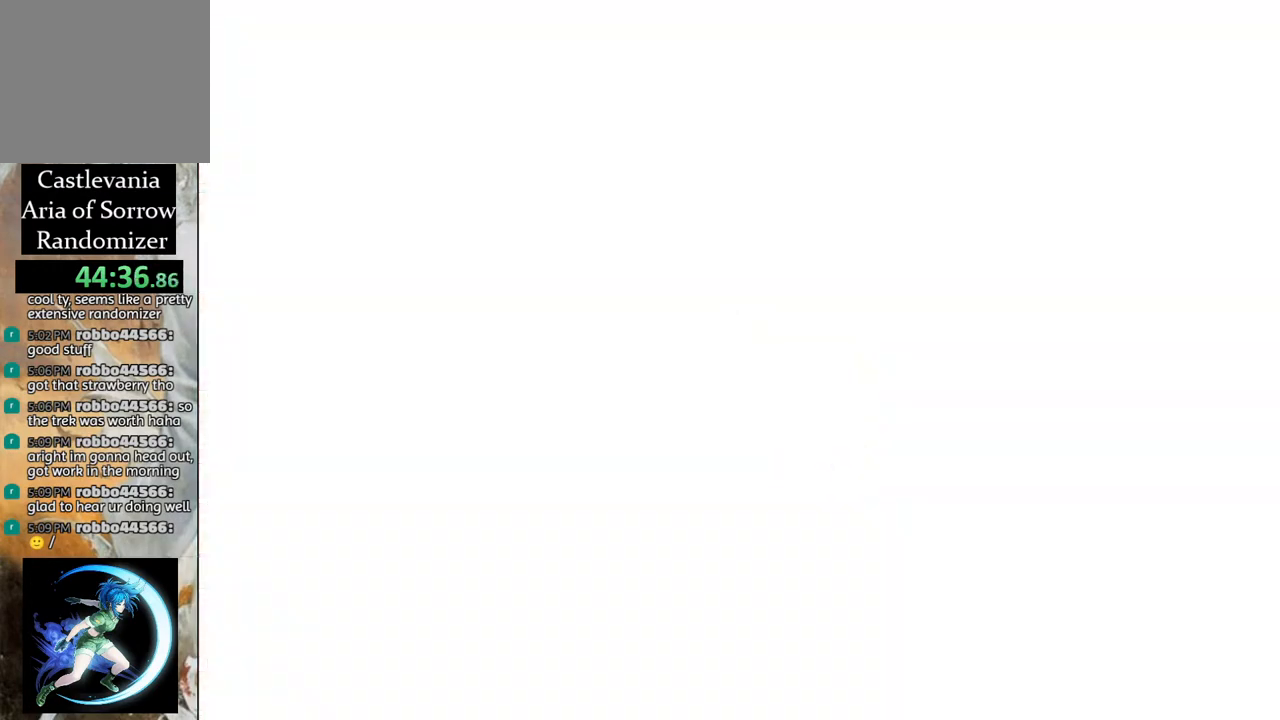
{"buttons": [], "left_stick": "center", "right_stick": "center", "events": []}
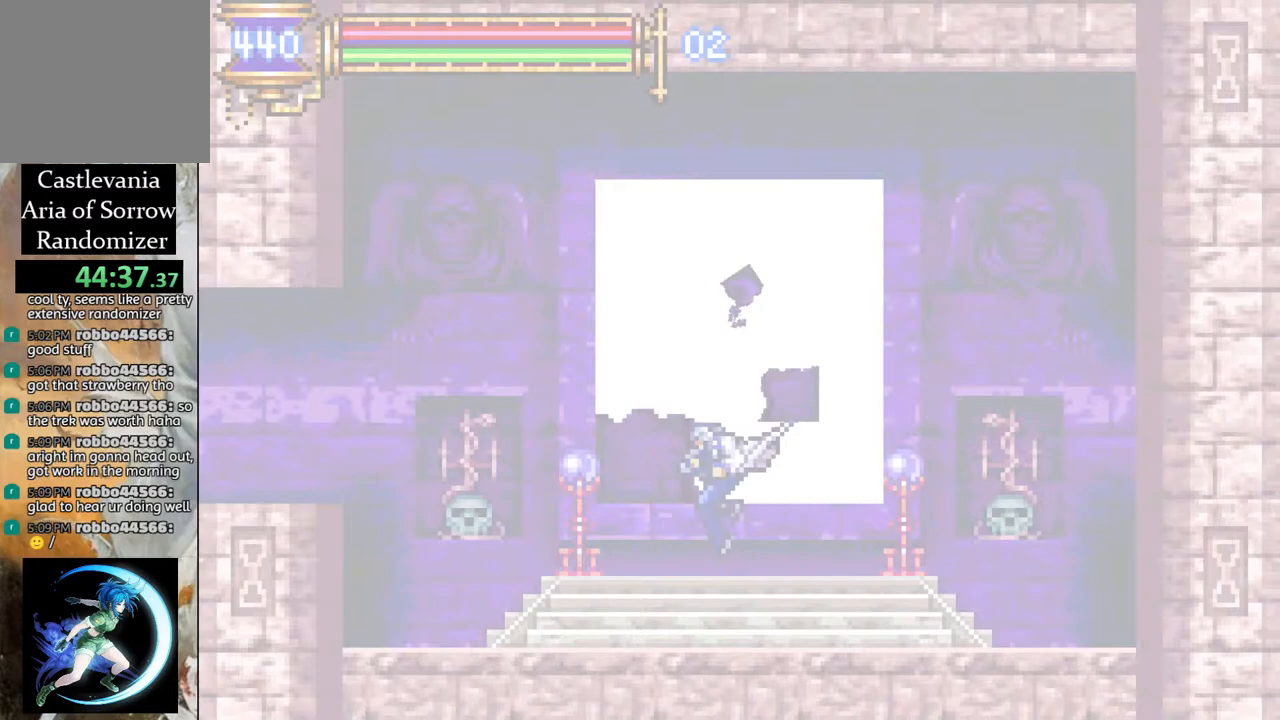
{"buttons": [], "left_stick": "center", "right_stick": "center", "events": []}
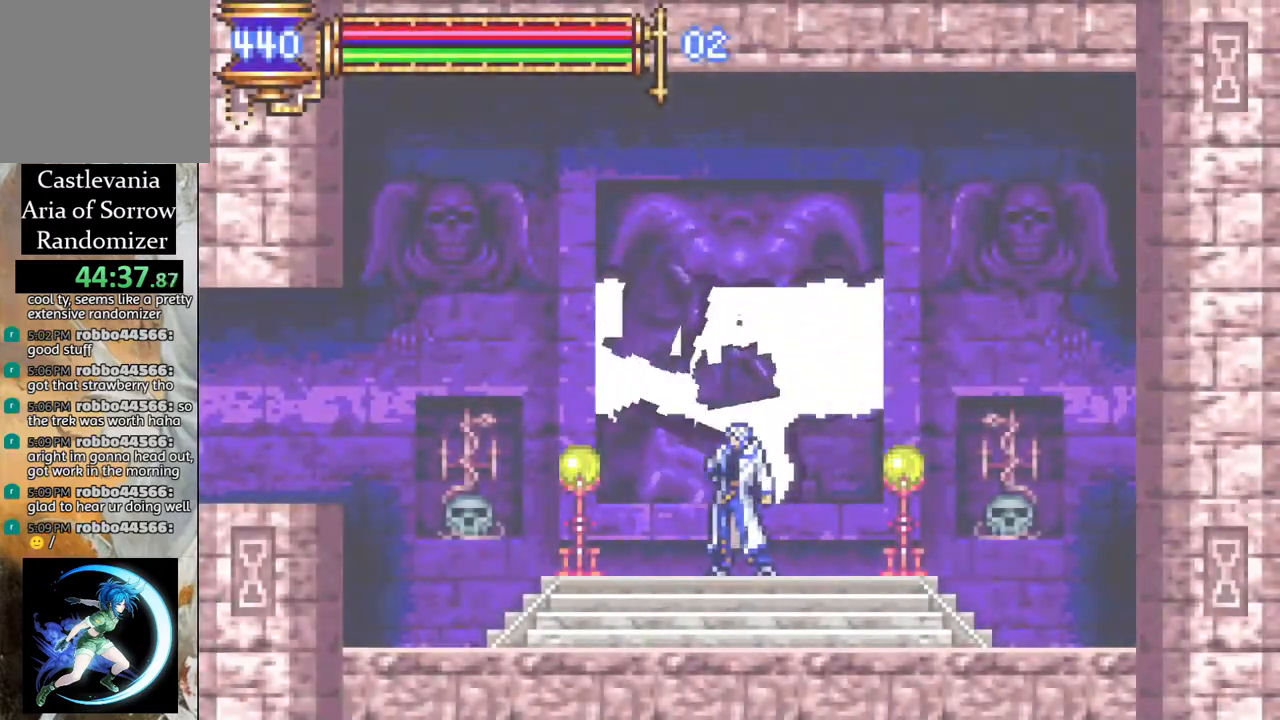
{"buttons": ["R1", "DPAD_LEFT"], "left_stick": "center", "right_stick": "center", "events": [[133, "DPAD_LEFT", "down"], [217, "CROSS", "down"], [217, "R1", "down"], [500, "CROSS", "up"]]}
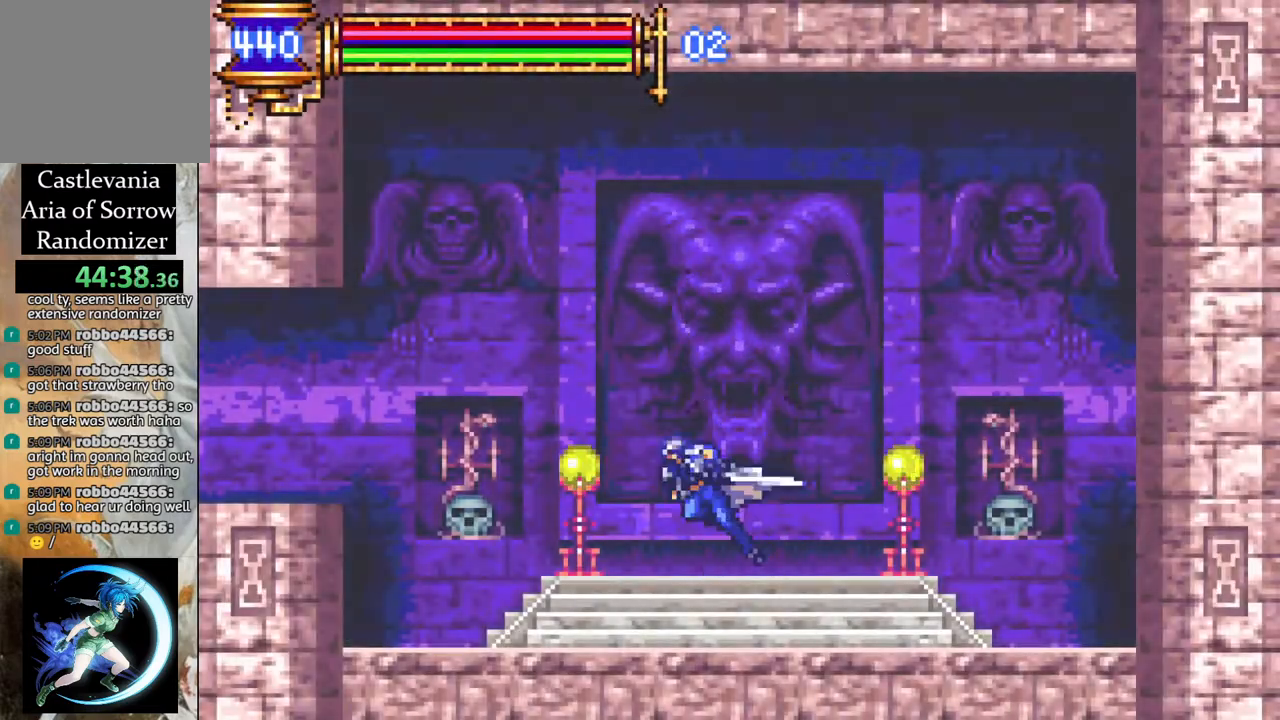
{"buttons": ["R1", "DPAD_LEFT"], "left_stick": "center", "right_stick": "center", "events": [[150, "CROSS", "down"], [350, "CROSS", "up"]]}
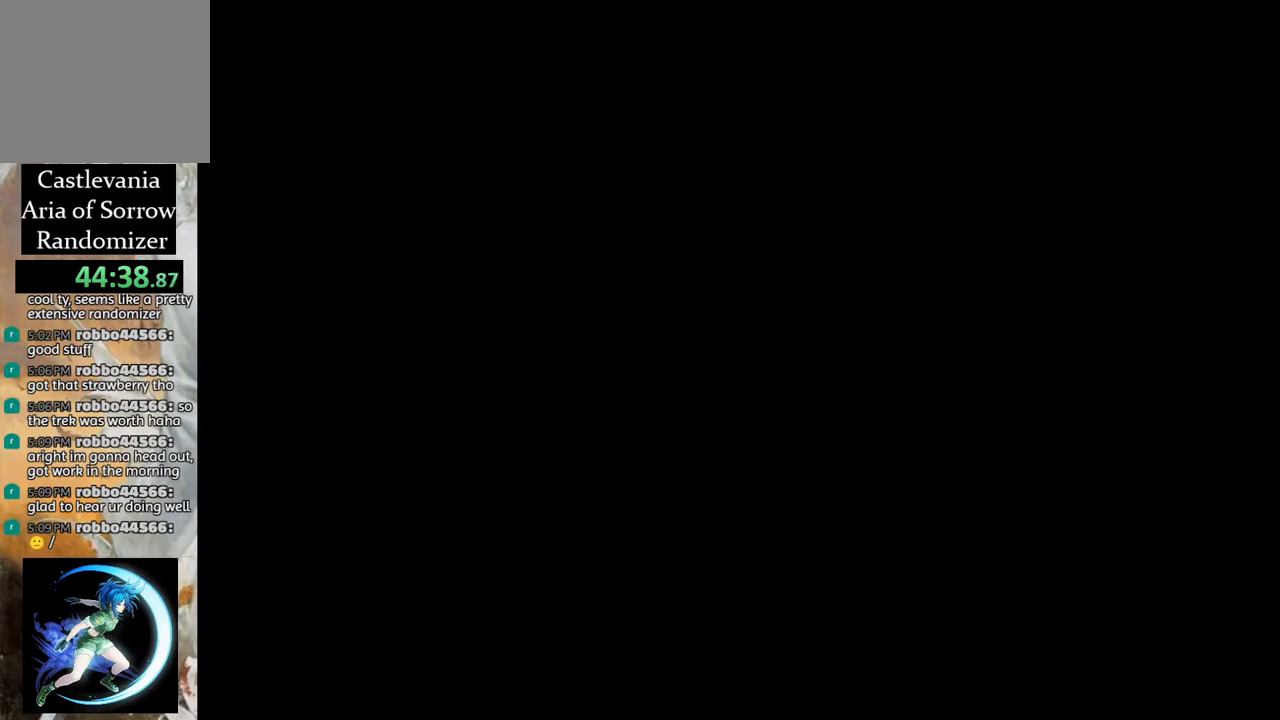
{"buttons": [], "left_stick": "center", "right_stick": "center", "events": [[200, "DPAD_LEFT", "up"], [267, "R1", "up"]]}
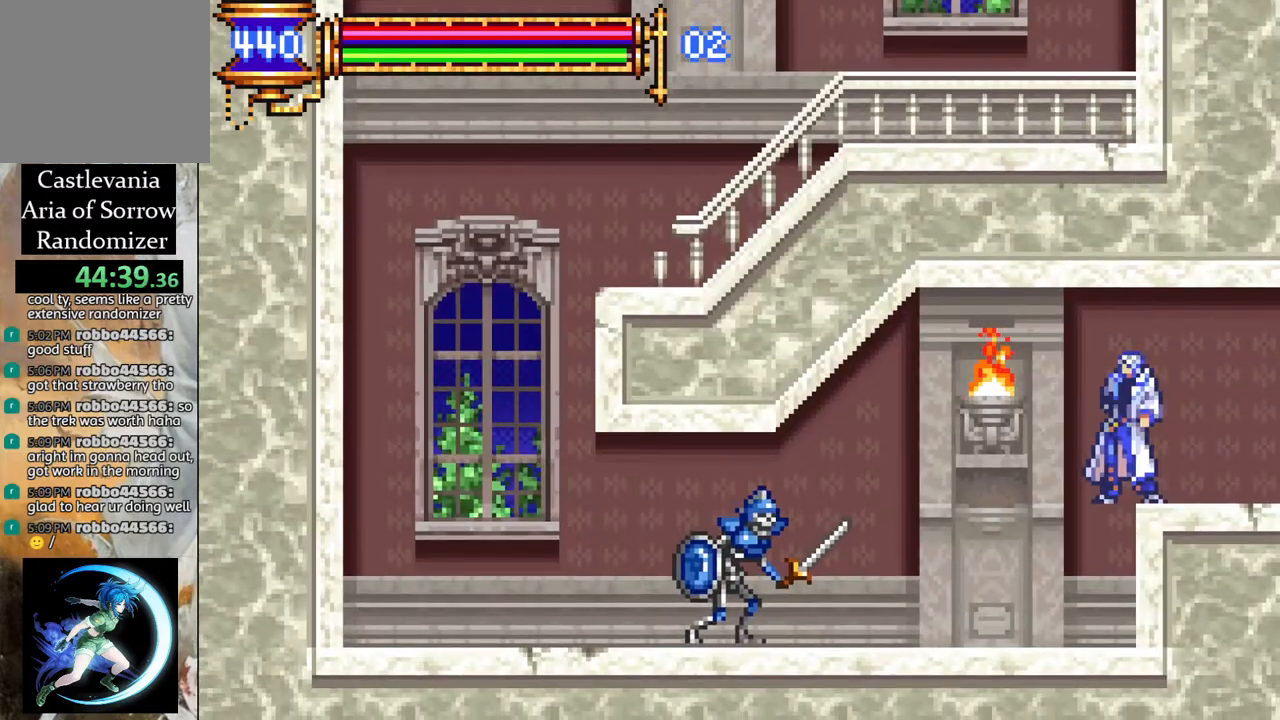
{"buttons": [], "left_stick": "center", "right_stick": "center", "events": [[150, "DPAD_LEFT", "down"], [250, "DPAD_LEFT", "up"]]}
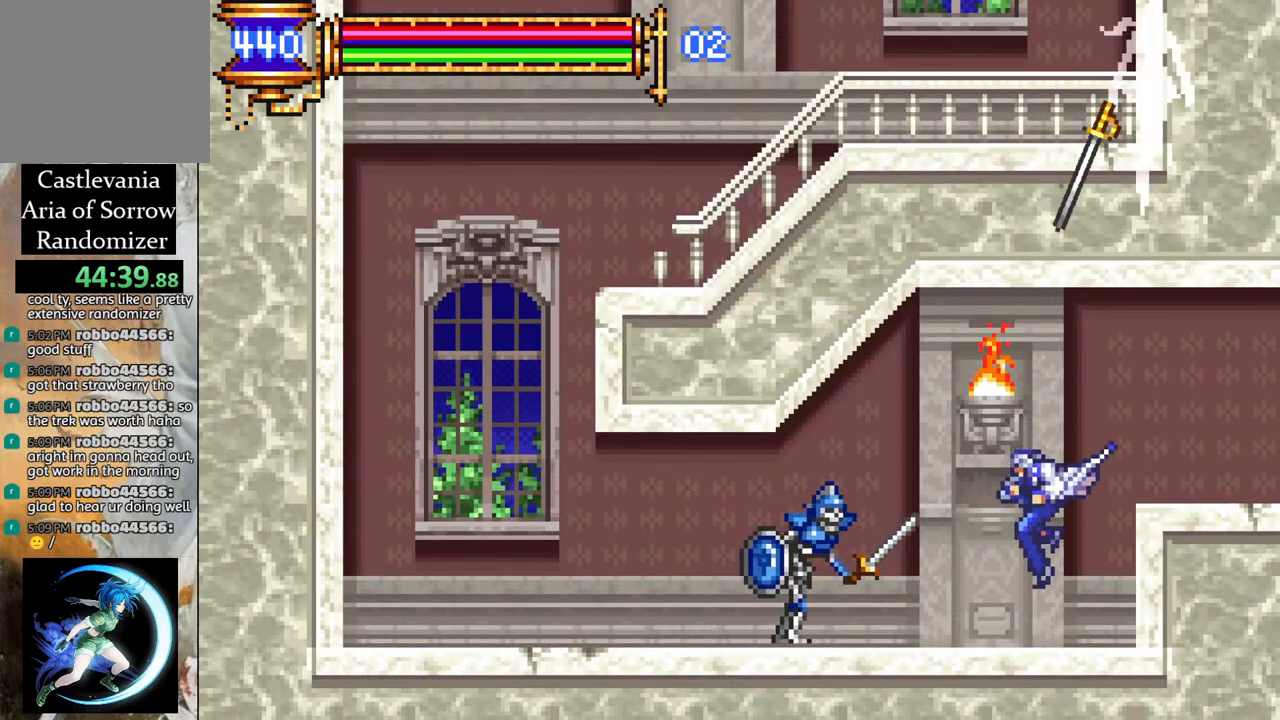
{"buttons": [], "left_stick": "center", "right_stick": "center", "events": [[100, "DPAD_LEFT", "down"], [117, "CROSS", "down"], [150, "CIRCLE", "down"], [150, "CROSS", "up"], [167, "DPAD_LEFT", "up"], [200, "CIRCLE", "up"]]}
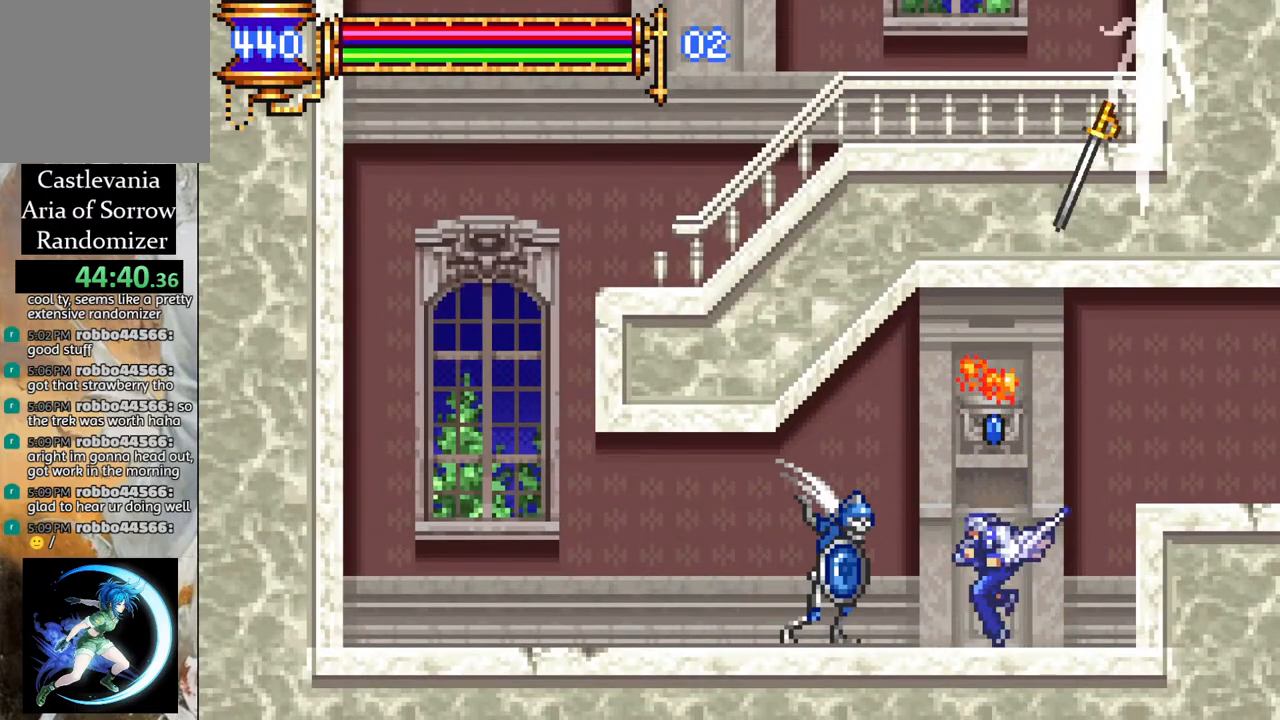
{"buttons": [], "left_stick": "center", "right_stick": "center", "events": [[17, "CROSS", "down"], [50, "CIRCLE", "down"], [50, "CROSS", "up"], [100, "CIRCLE", "up"], [100, "DPAD_LEFT", "down"], [167, "DPAD_LEFT", "up"], [417, "CROSS", "down"], [450, "CIRCLE", "down"], [450, "CROSS", "up"], [483, "CIRCLE", "up"]]}
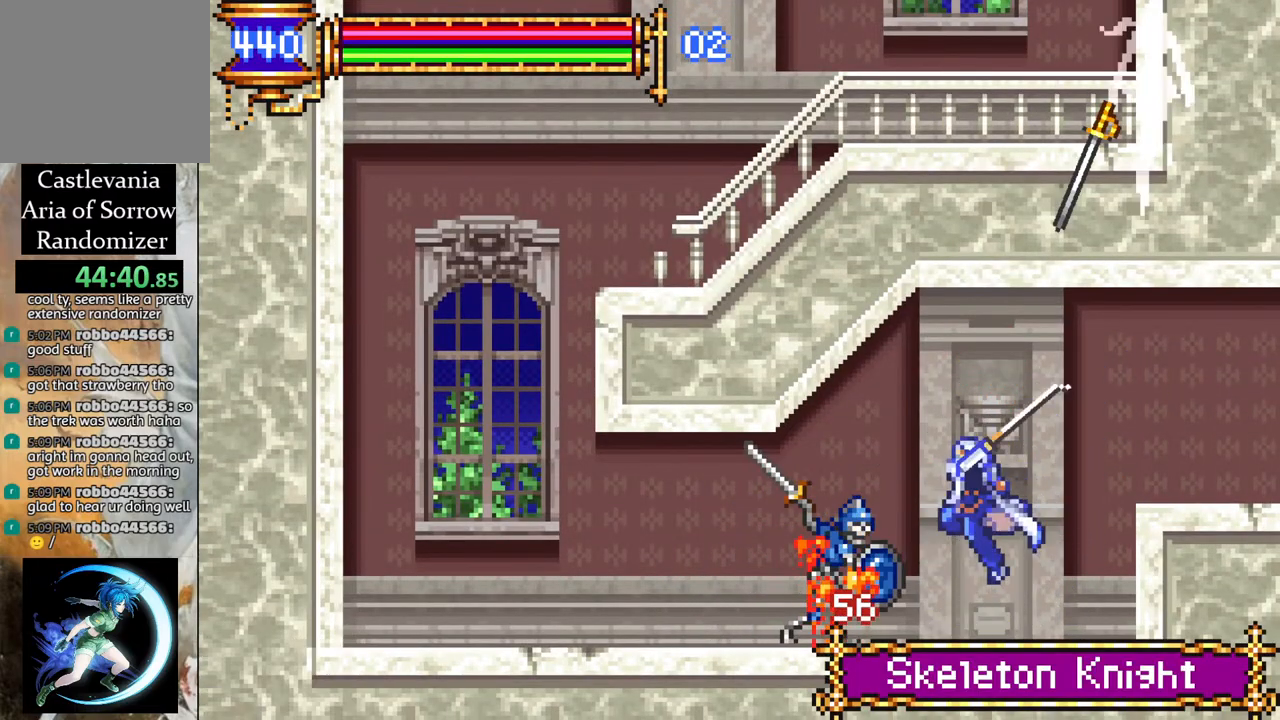
{"buttons": ["CROSS", "R1", "DPAD_LEFT"], "left_stick": "center", "right_stick": "center", "events": [[250, "DPAD_LEFT", "down"], [383, "R1", "down"], [400, "CROSS", "down"]]}
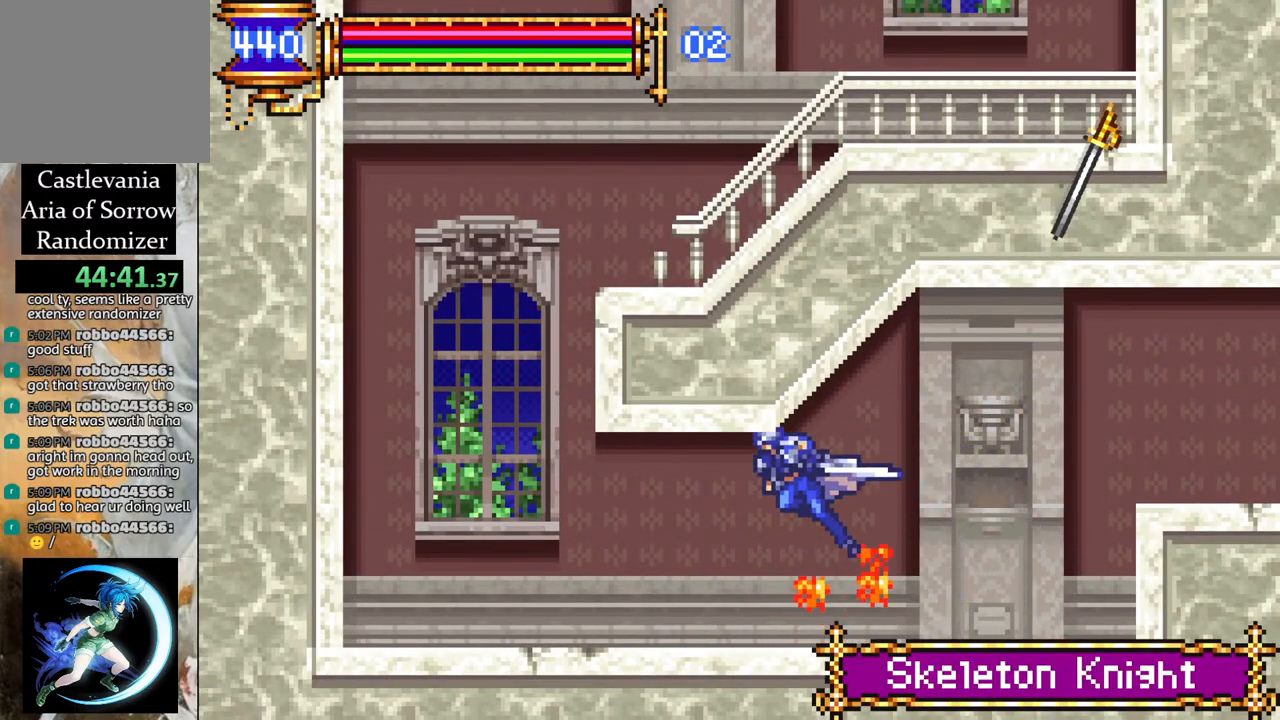
{"buttons": ["CROSS"], "left_stick": "center", "right_stick": "center", "events": [[67, "CROSS", "up"], [200, "R1", "up"], [400, "DPAD_LEFT", "up"], [433, "CROSS", "down"]]}
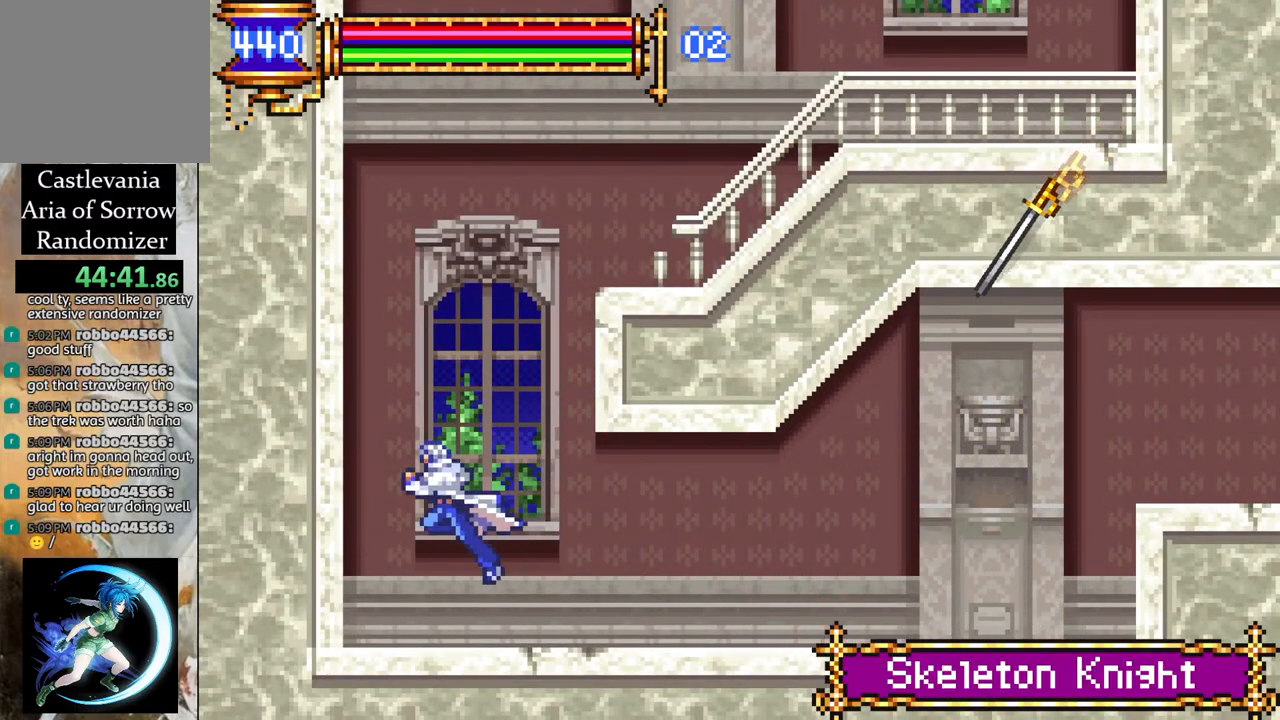
{"buttons": ["CROSS", "R1", "DPAD_RIGHT"], "left_stick": "center", "right_stick": "center", "events": [[117, "CROSS", "up"], [217, "CROSS", "down"], [233, "R1", "down"], [267, "DPAD_RIGHT", "down"]]}
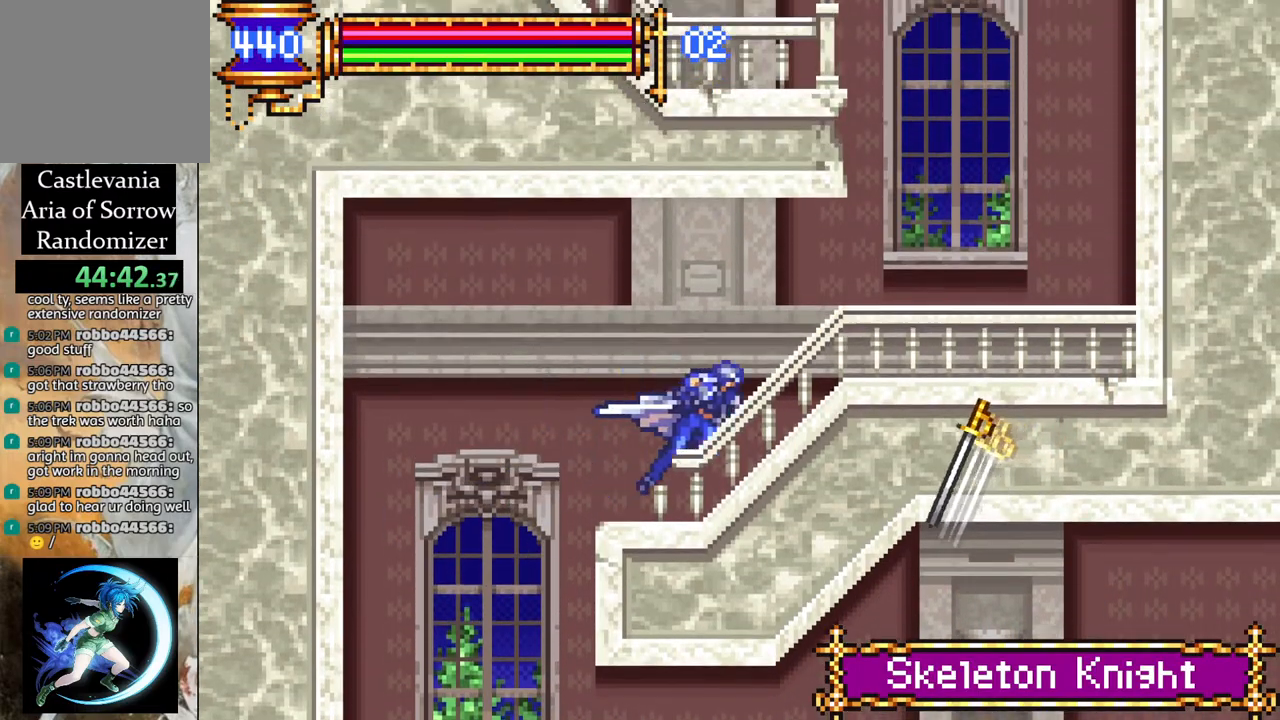
{"buttons": ["CROSS", "R1"], "left_stick": "center", "right_stick": "center", "events": [[283, "CROSS", "up"], [317, "DPAD_RIGHT", "up"], [317, "R1", "up"], [383, "CROSS", "down"], [400, "R1", "down"]]}
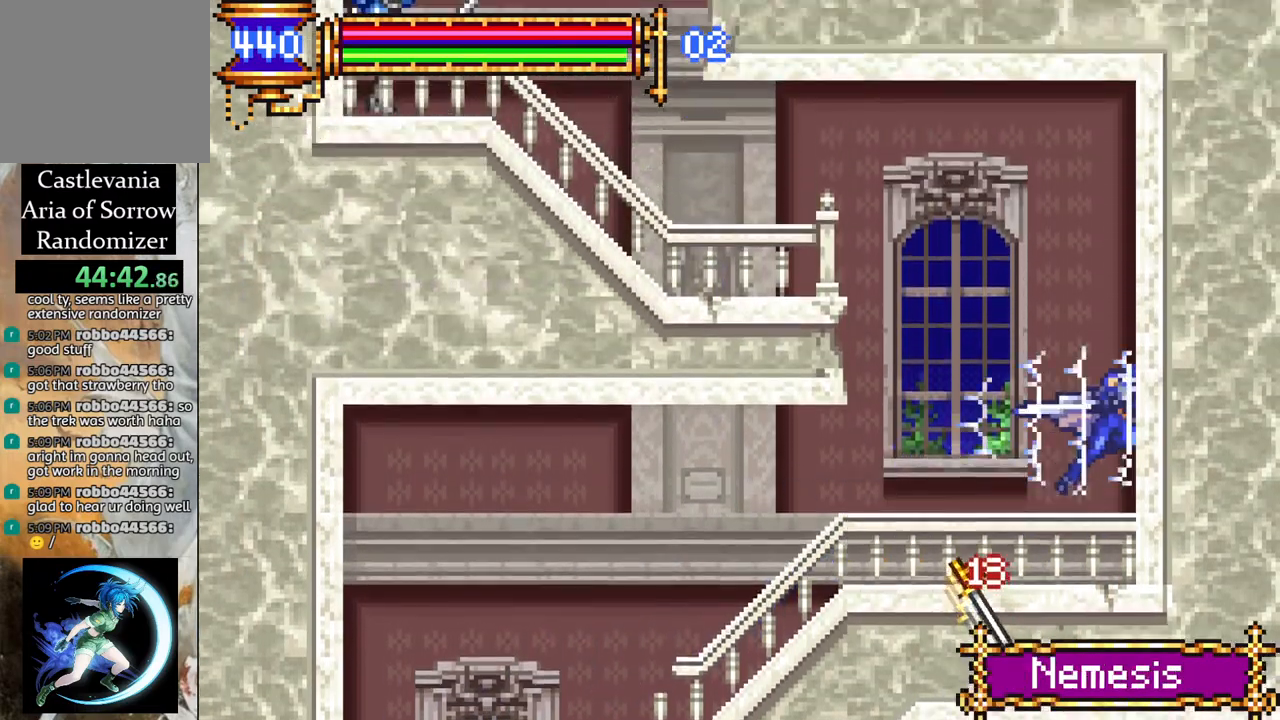
{"buttons": ["CROSS", "R1", "DPAD_LEFT"], "left_stick": "center", "right_stick": "center", "events": [[50, "R1", "up"], [67, "CROSS", "up"], [133, "CROSS", "down"], [133, "R1", "down"], [150, "DPAD_LEFT", "down"]]}
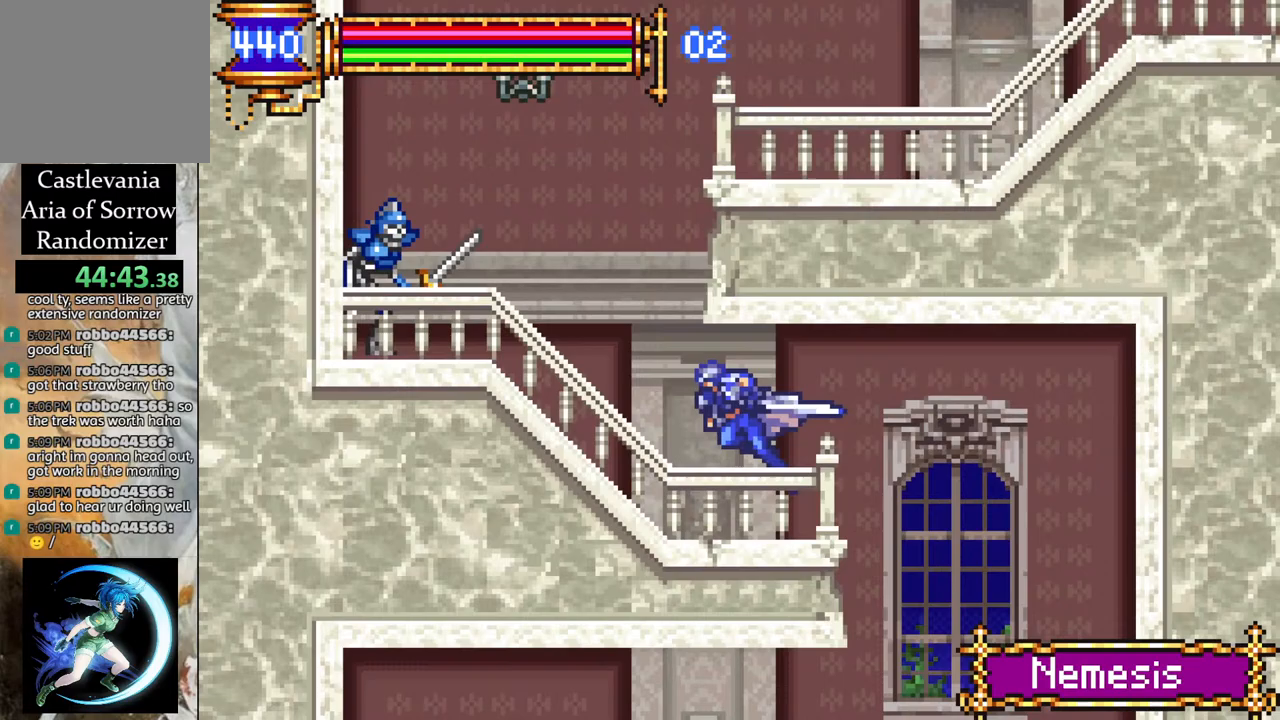
{"buttons": ["CROSS", "R1"], "left_stick": "center", "right_stick": "center", "events": [[150, "CROSS", "up"], [183, "R1", "up"], [200, "DPAD_LEFT", "up"], [250, "CROSS", "down"], [267, "R1", "down"], [317, "DPAD_RIGHT", "down"], [400, "R1", "up"], [417, "CROSS", "up"], [450, "DPAD_RIGHT", "up"], [483, "CROSS", "down"], [483, "R1", "down"]]}
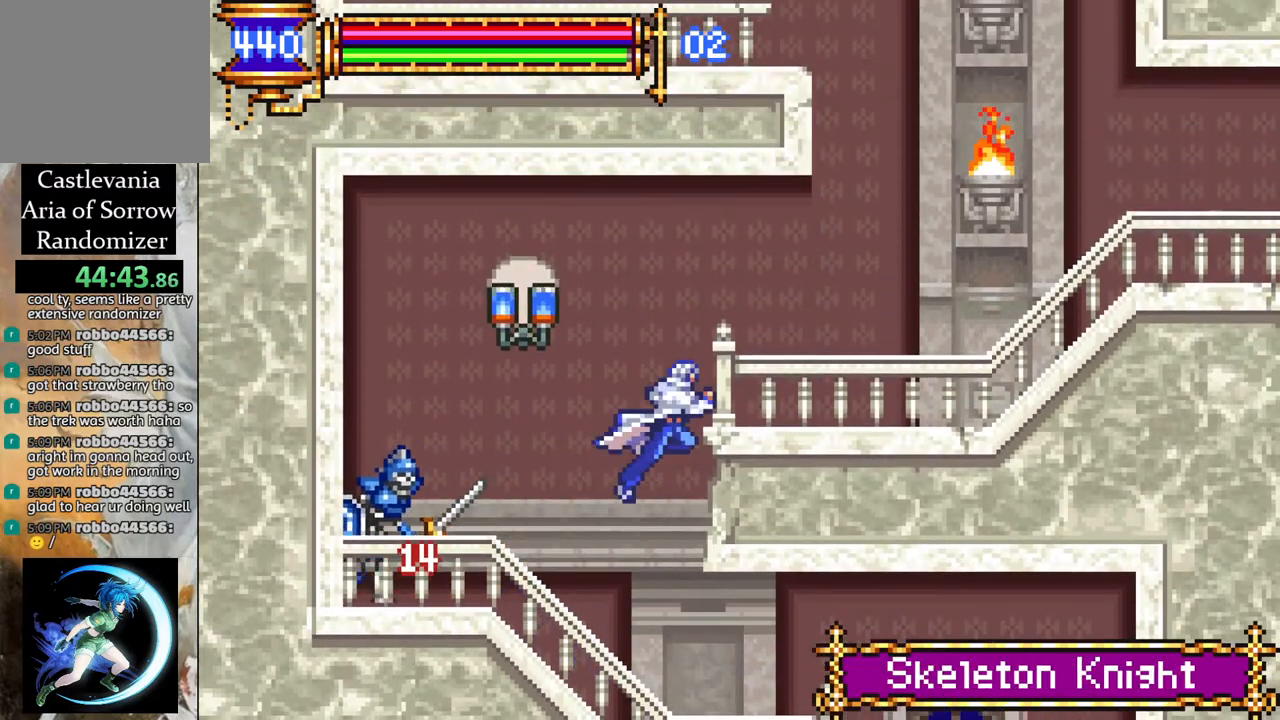
{"buttons": ["R1"], "left_stick": "center", "right_stick": "center", "events": [[83, "DPAD_RIGHT", "down"], [433, "DPAD_RIGHT", "up"], [467, "CROSS", "up"]]}
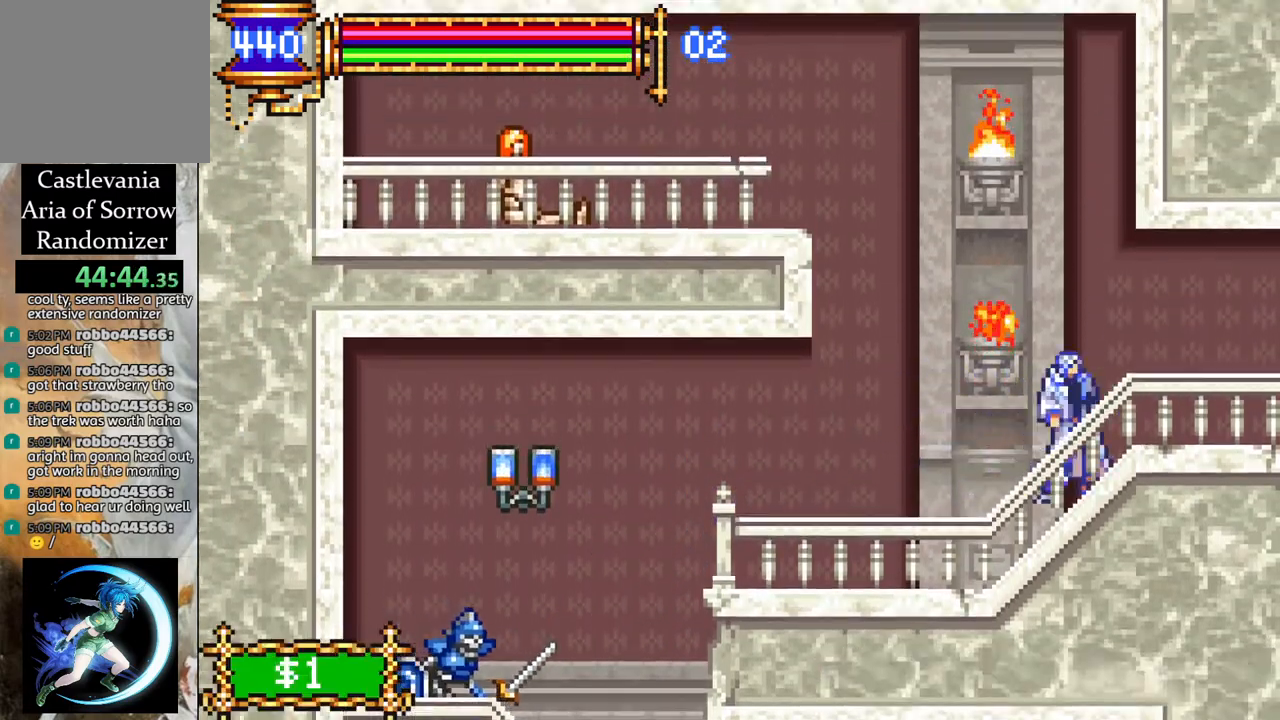
{"buttons": ["R1", "DPAD_RIGHT"], "left_stick": "center", "right_stick": "center", "events": [[33, "R1", "up"], [133, "DPAD_RIGHT", "down"], [133, "R1", "down"], [150, "CROSS", "down"], [400, "CROSS", "up"]]}
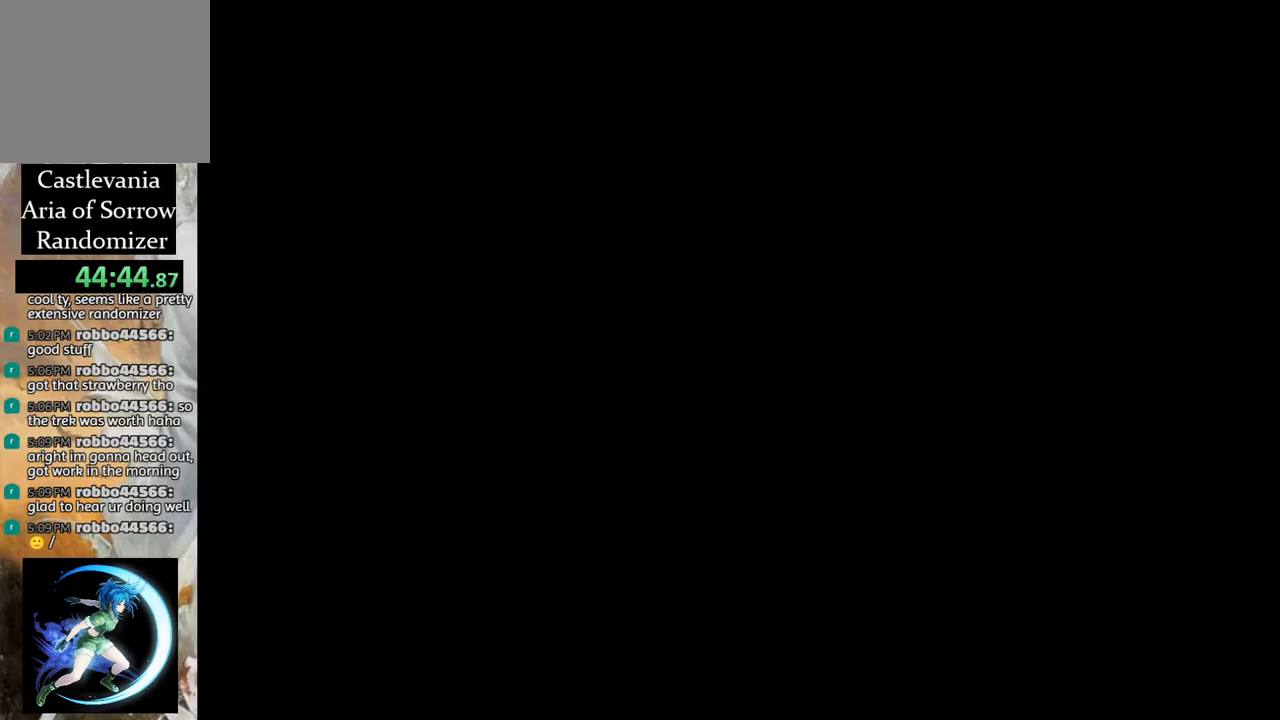
{"buttons": ["R1", "DPAD_RIGHT"], "left_stick": "center", "right_stick": "center", "events": []}
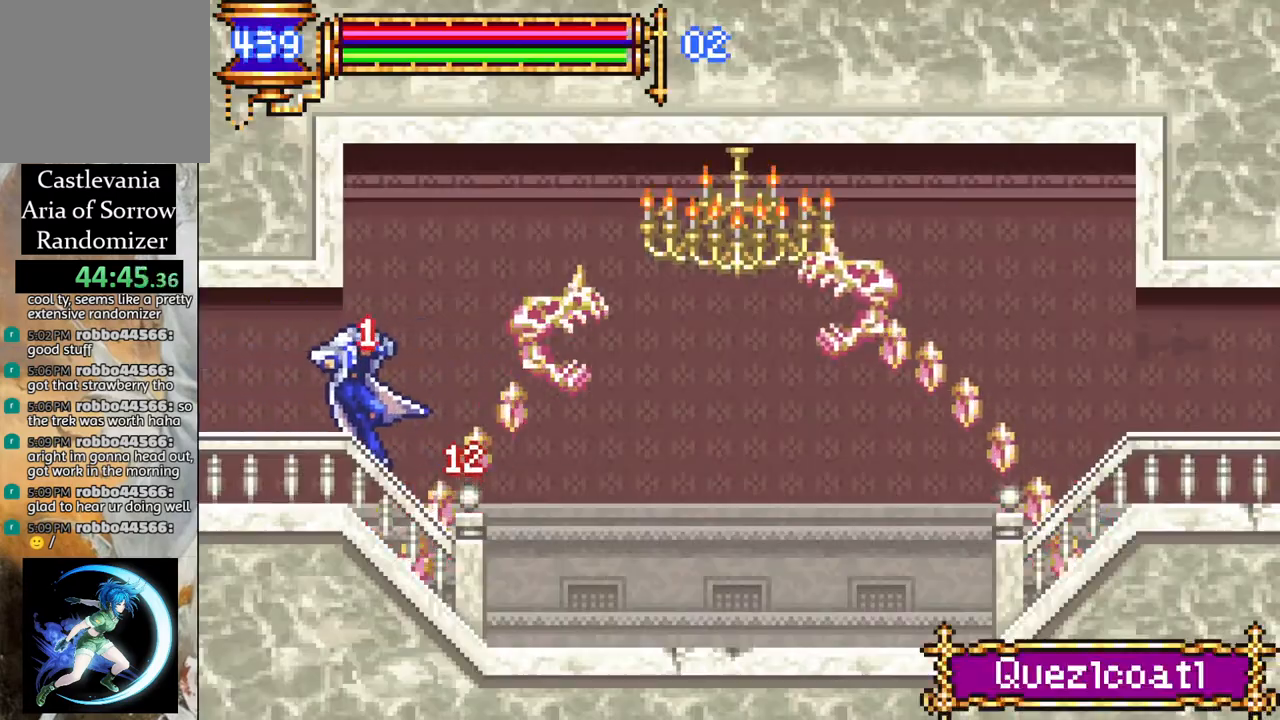
{"buttons": ["R1", "DPAD_RIGHT"], "left_stick": "center", "right_stick": "center", "events": [[167, "DPAD_RIGHT", "up"], [233, "R1", "up"], [283, "DPAD_RIGHT", "down"], [283, "R1", "down"]]}
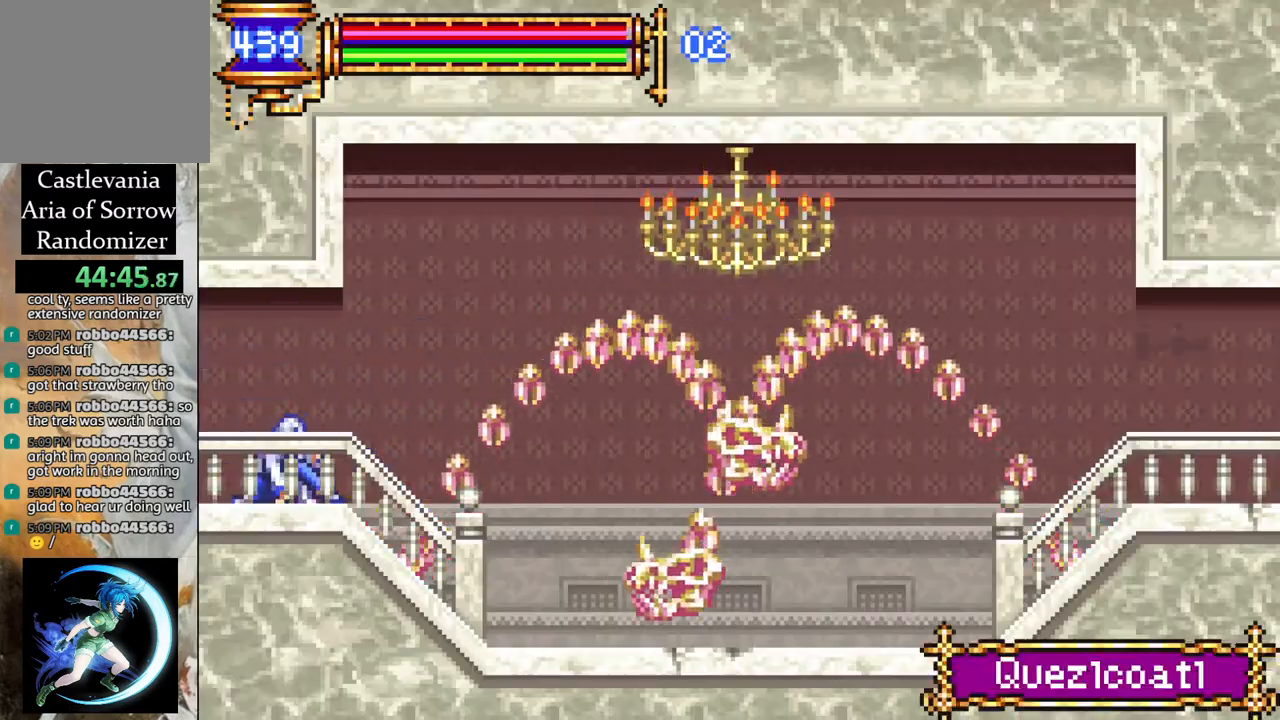
{"buttons": ["R1", "DPAD_RIGHT"], "left_stick": "center", "right_stick": "center", "events": []}
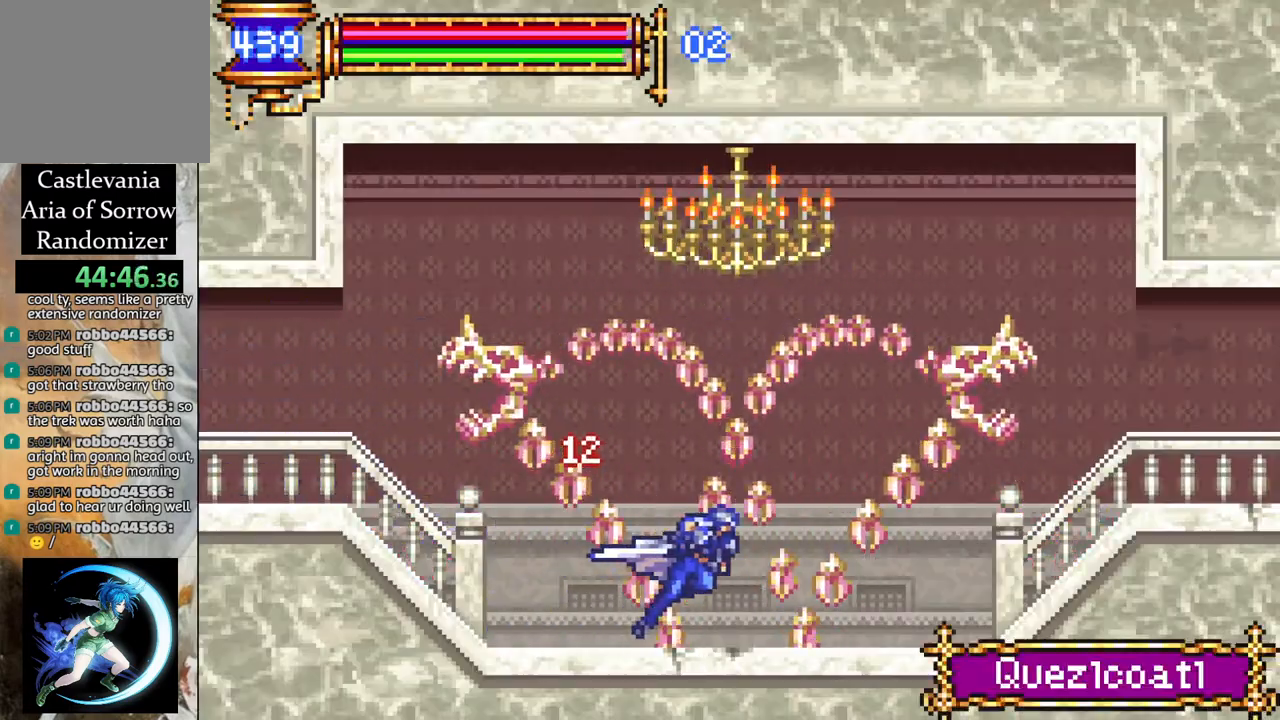
{"buttons": ["R1", "DPAD_RIGHT"], "left_stick": "center", "right_stick": "center", "events": []}
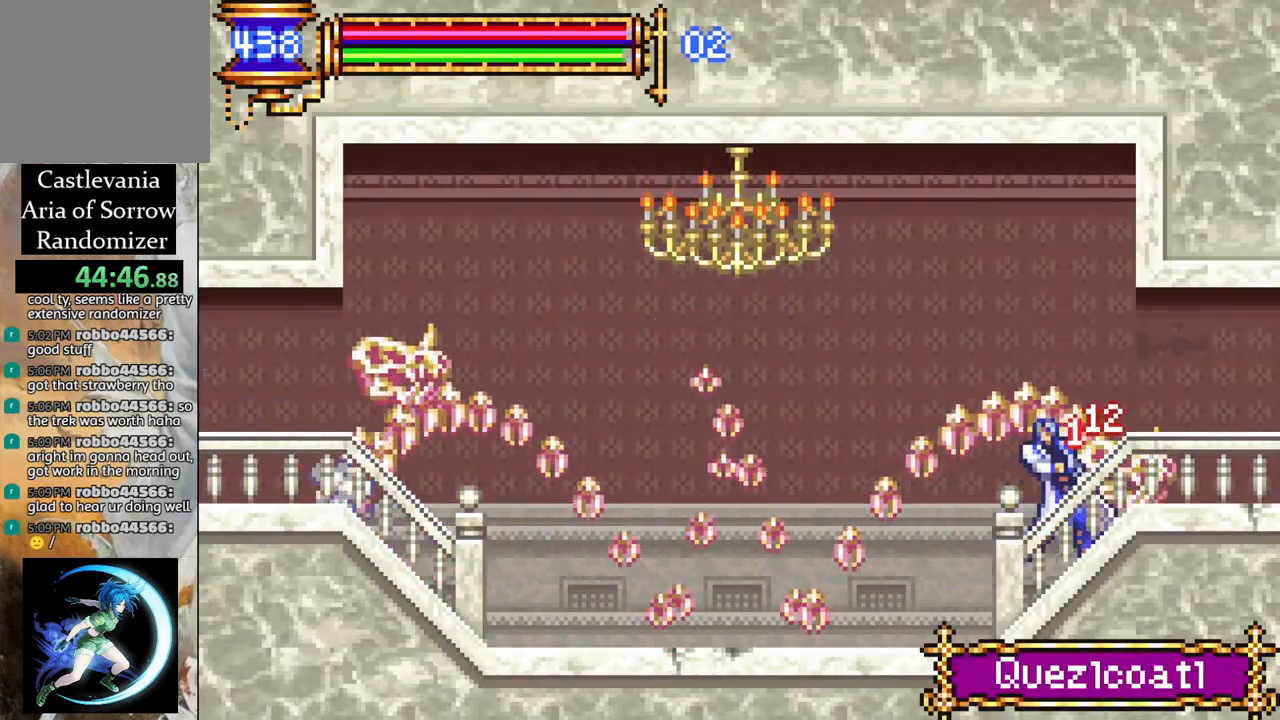
{"buttons": ["R1", "DPAD_RIGHT"], "left_stick": "center", "right_stick": "center", "events": []}
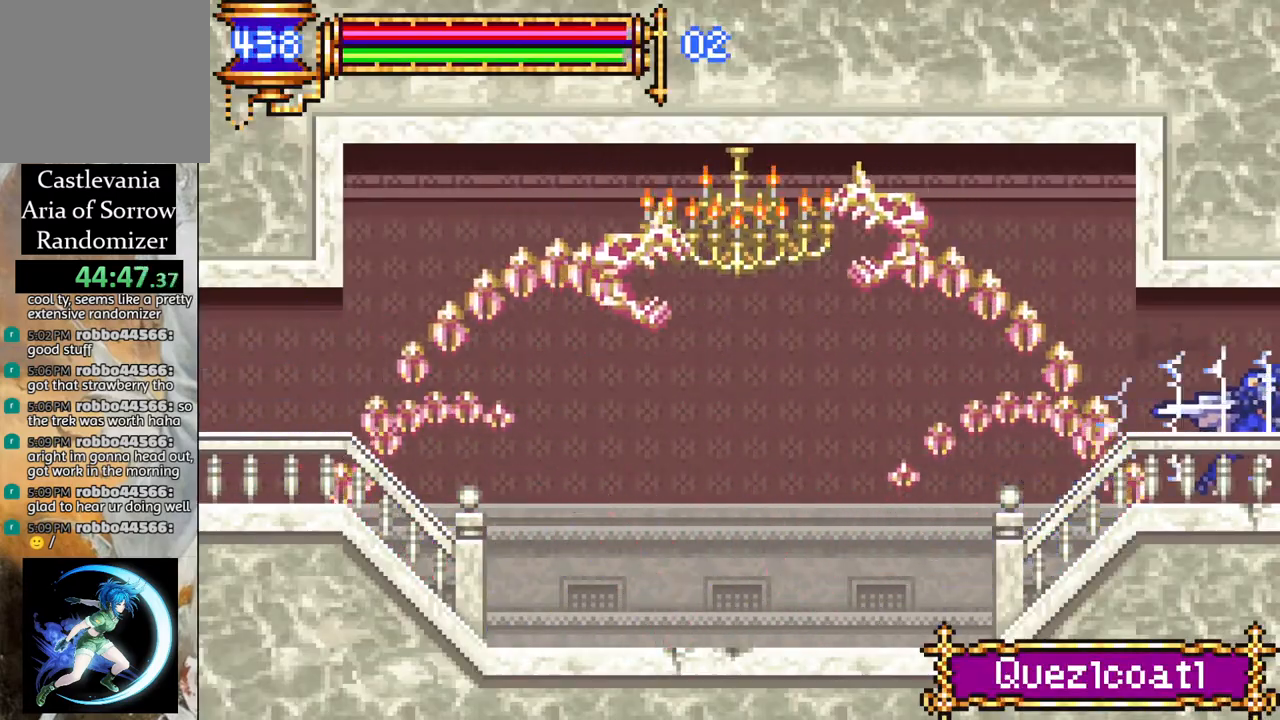
{"buttons": ["R1", "DPAD_RIGHT"], "left_stick": "center", "right_stick": "center", "events": []}
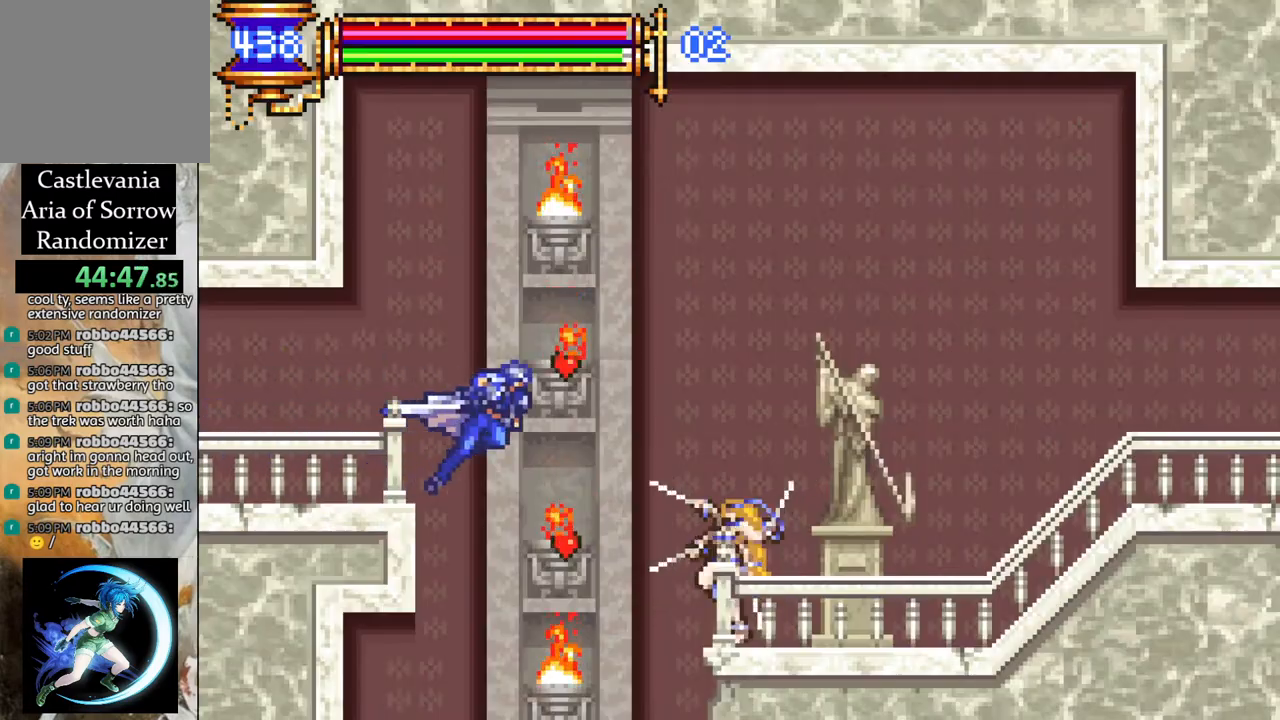
{"buttons": ["R1"], "left_stick": "center", "right_stick": "center", "events": [[100, "DPAD_RIGHT", "up"], [133, "R1", "up"], [200, "DPAD_LEFT", "down"], [283, "R1", "down"], [450, "DPAD_LEFT", "up"]]}